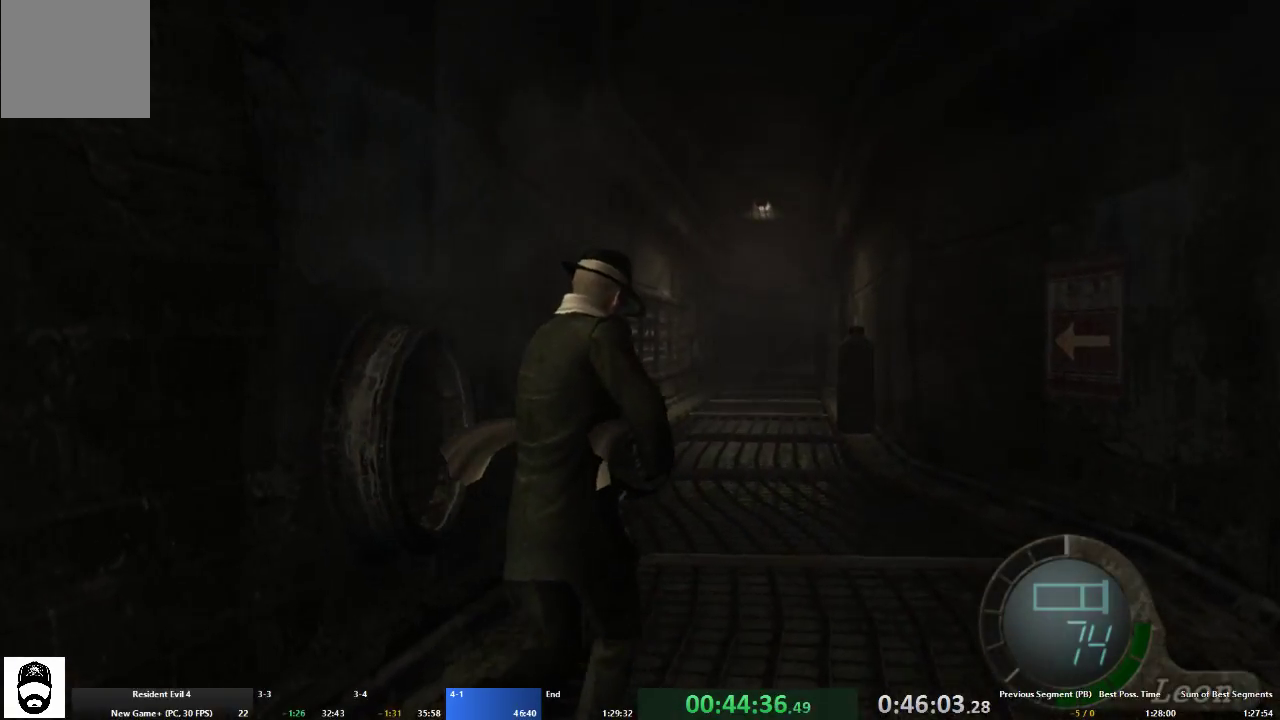
Gameplay with a controller (Xbox layout); each line is a JSON object with the inputs held at the frame after it (dt_ms = milliseconds from this image to that frame). "events" lists button and stick changes between this image and that frame as [ms after this image, input, new state], when the widget could be followed in between. Not read: L3 R3.
{"dt_ms": 500, "buttons": ["A"], "left_stick": "up", "right_stick": "center", "events": []}
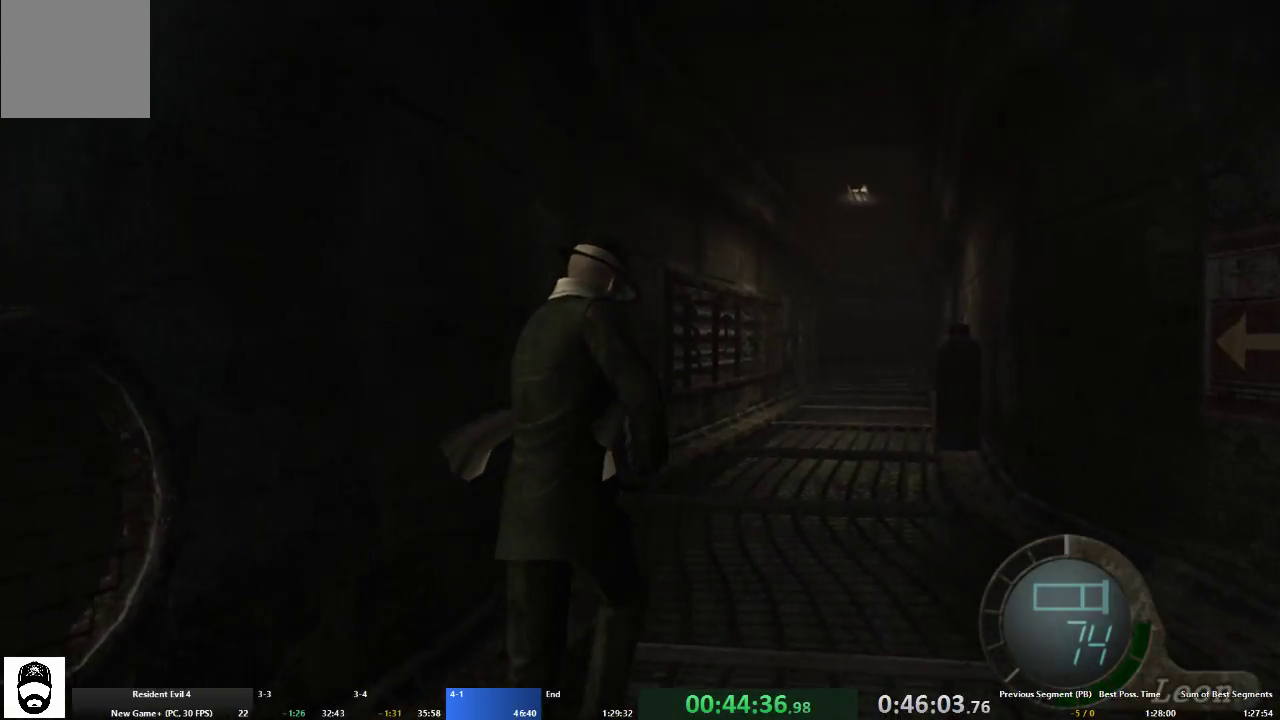
{"dt_ms": 500, "buttons": ["A"], "left_stick": "up", "right_stick": "center", "events": []}
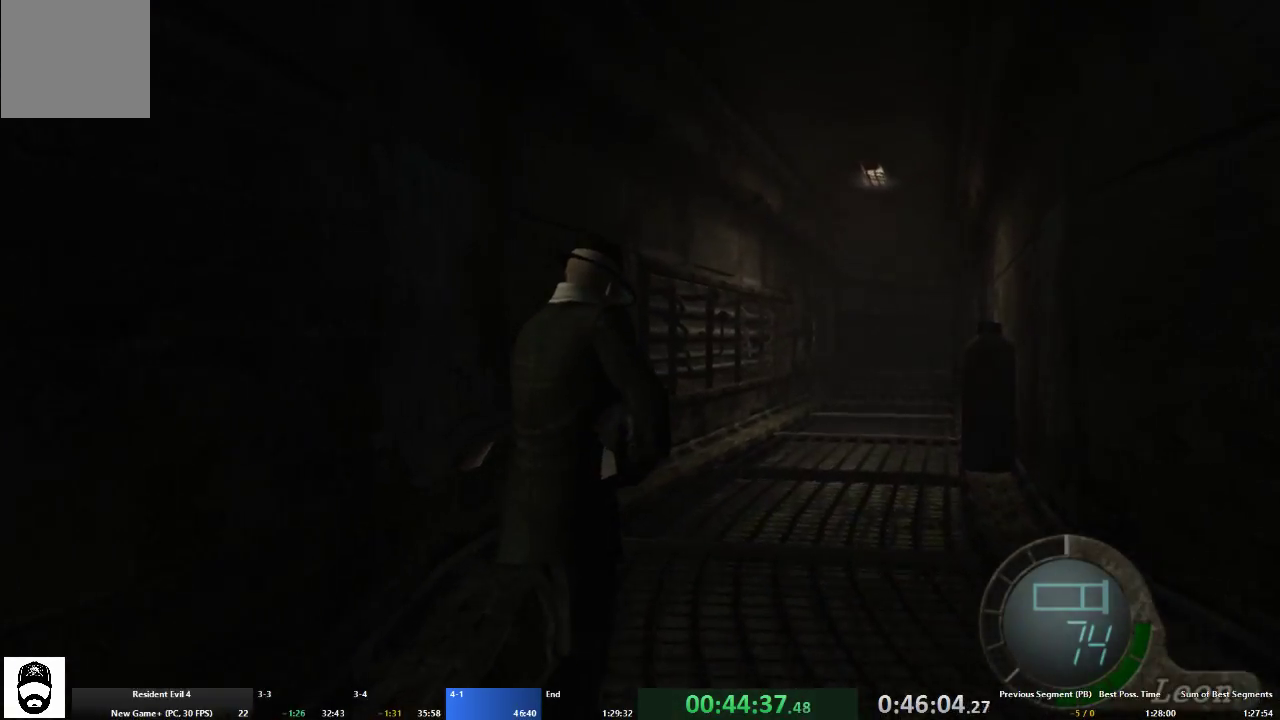
{"dt_ms": 1000, "buttons": ["A"], "left_stick": "up", "right_stick": "center"}
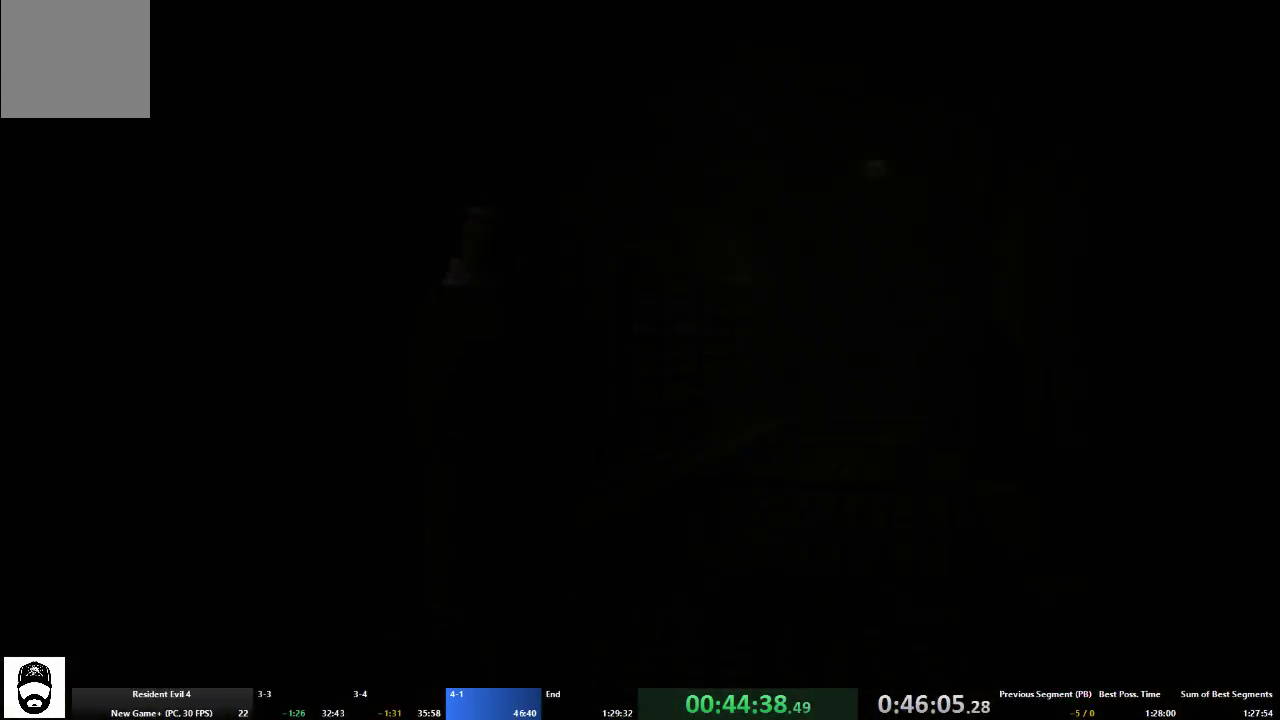
{"dt_ms": 500, "buttons": ["A"], "left_stick": "up", "right_stick": "center"}
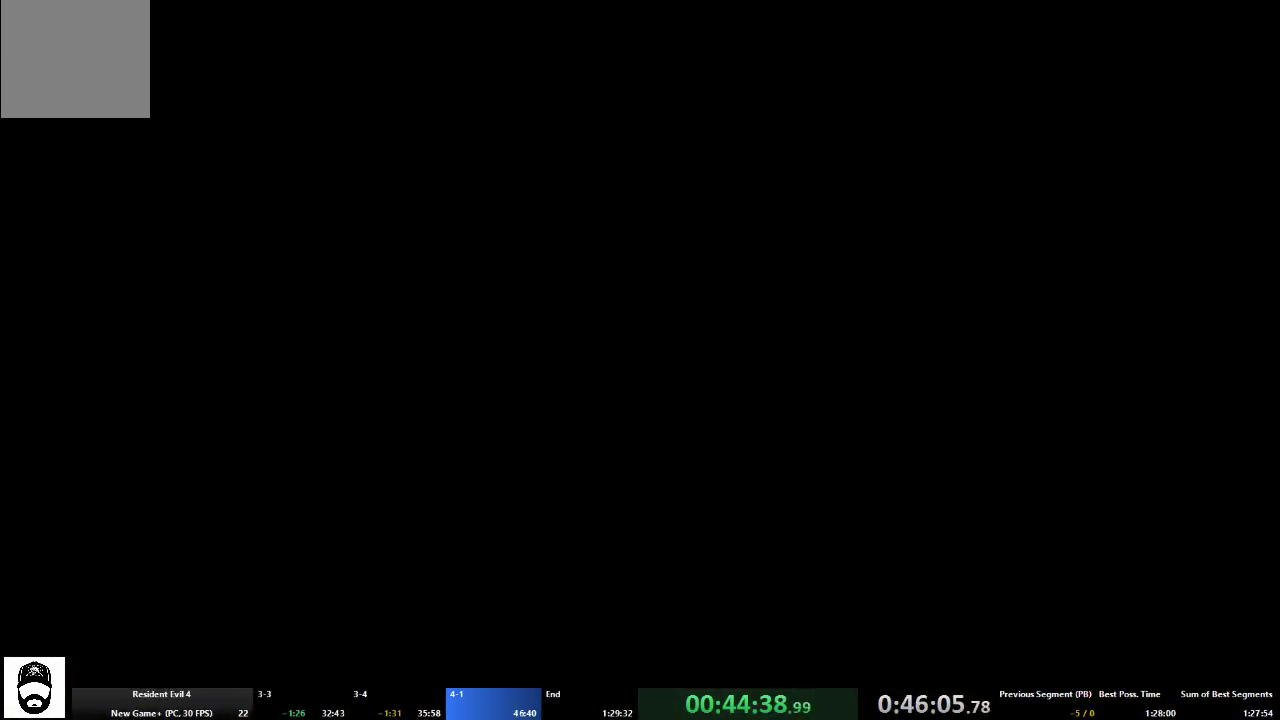
{"dt_ms": 500, "buttons": ["A"], "left_stick": "up", "right_stick": "center", "events": []}
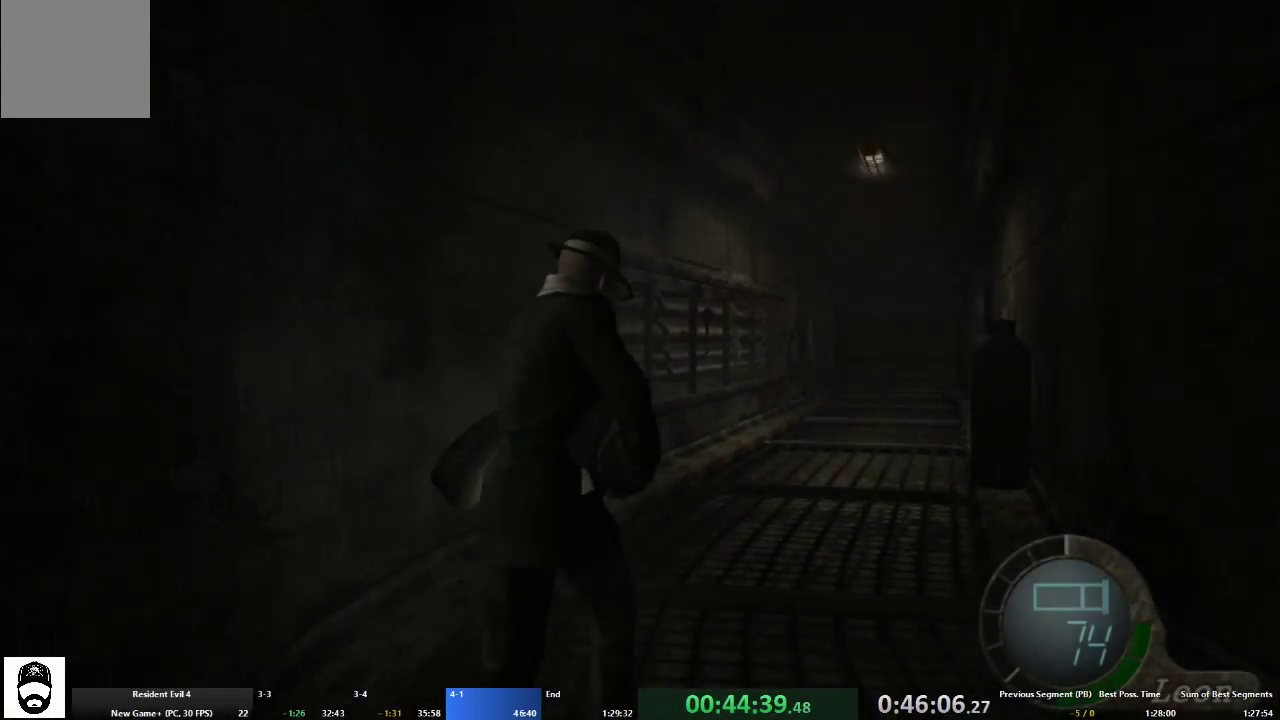
{"dt_ms": 500, "buttons": [], "left_stick": "center", "right_stick": "center", "events": [[300, "A", "up"], [300, "L2", "down"], [333, "START", "down"], [333, "left_stick", "center"], [467, "L2", "up"], [467, "START", "up"]]}
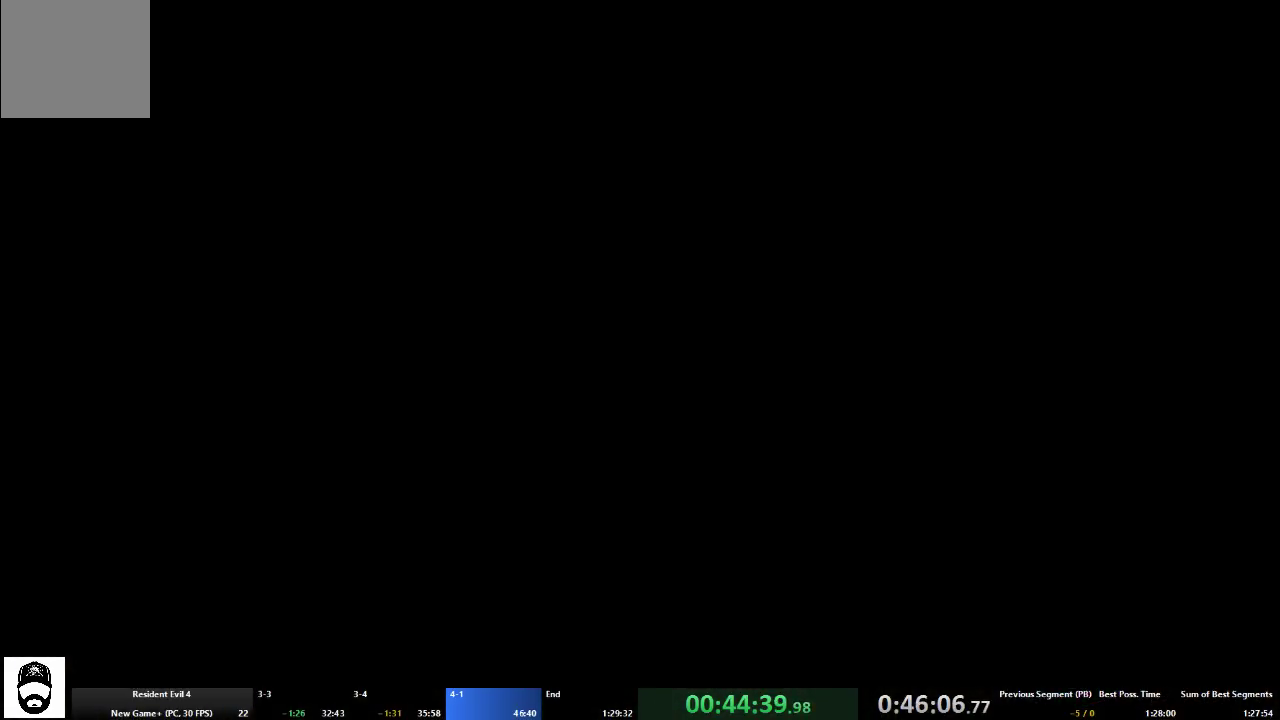
{"dt_ms": 500, "buttons": [], "left_stick": "center", "right_stick": "center", "events": [[267, "DPAD_LEFT", "down"], [333, "DPAD_LEFT", "up"]]}
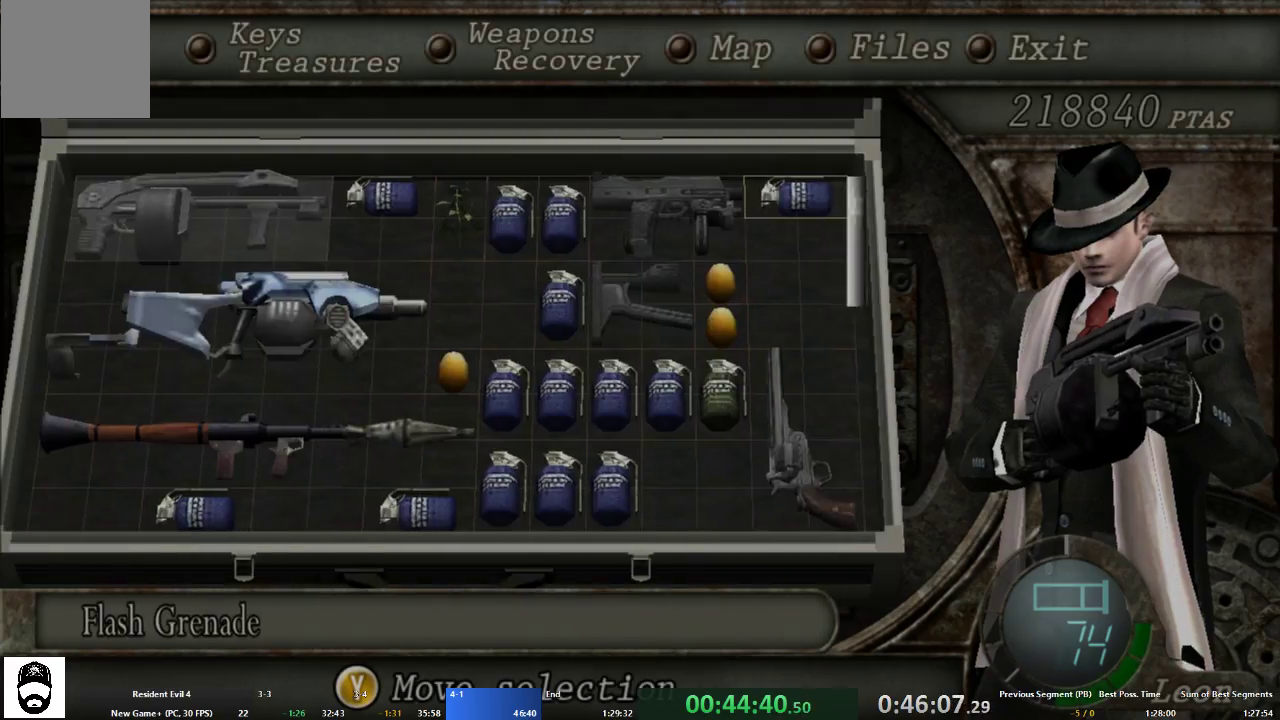
{"dt_ms": 500, "buttons": ["A"], "left_stick": "up", "right_stick": "center", "events": [[100, "A", "down"], [100, "START", "down"], [133, "A", "up"], [233, "START", "up"], [300, "A", "down"], [300, "left_stick", "up"]]}
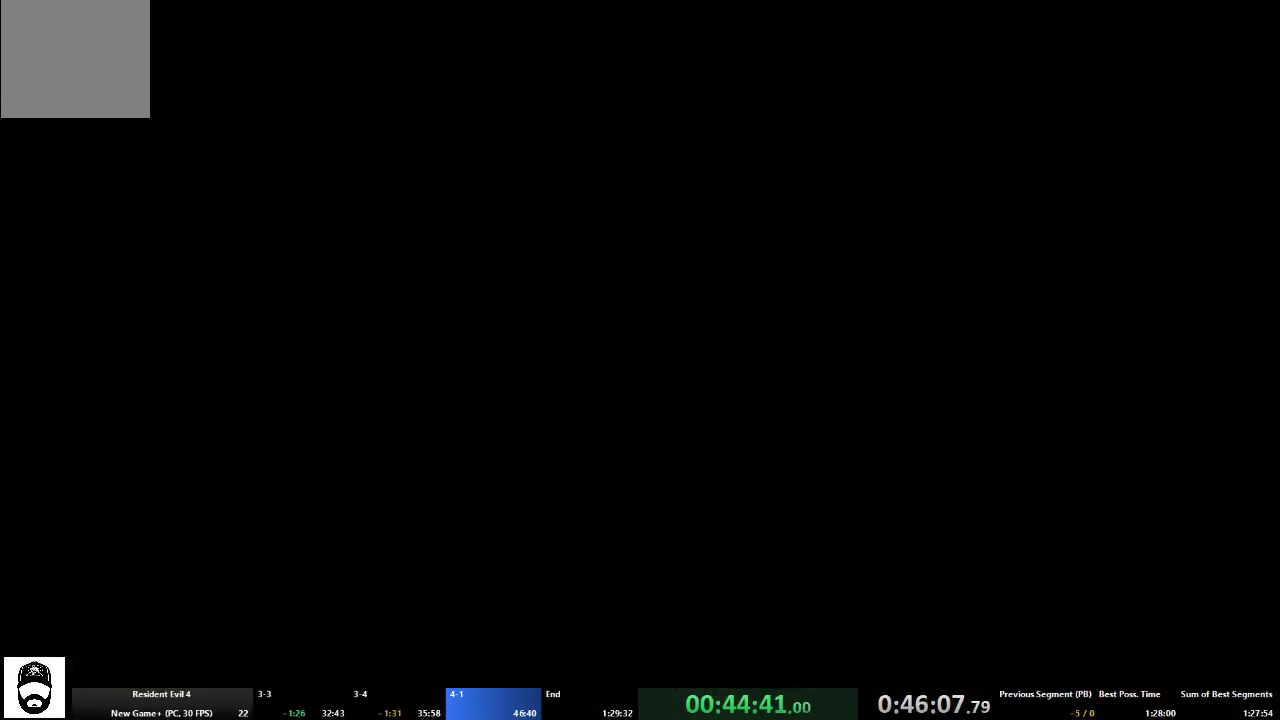
{"dt_ms": 500, "buttons": ["A"], "left_stick": "up", "right_stick": "center", "events": []}
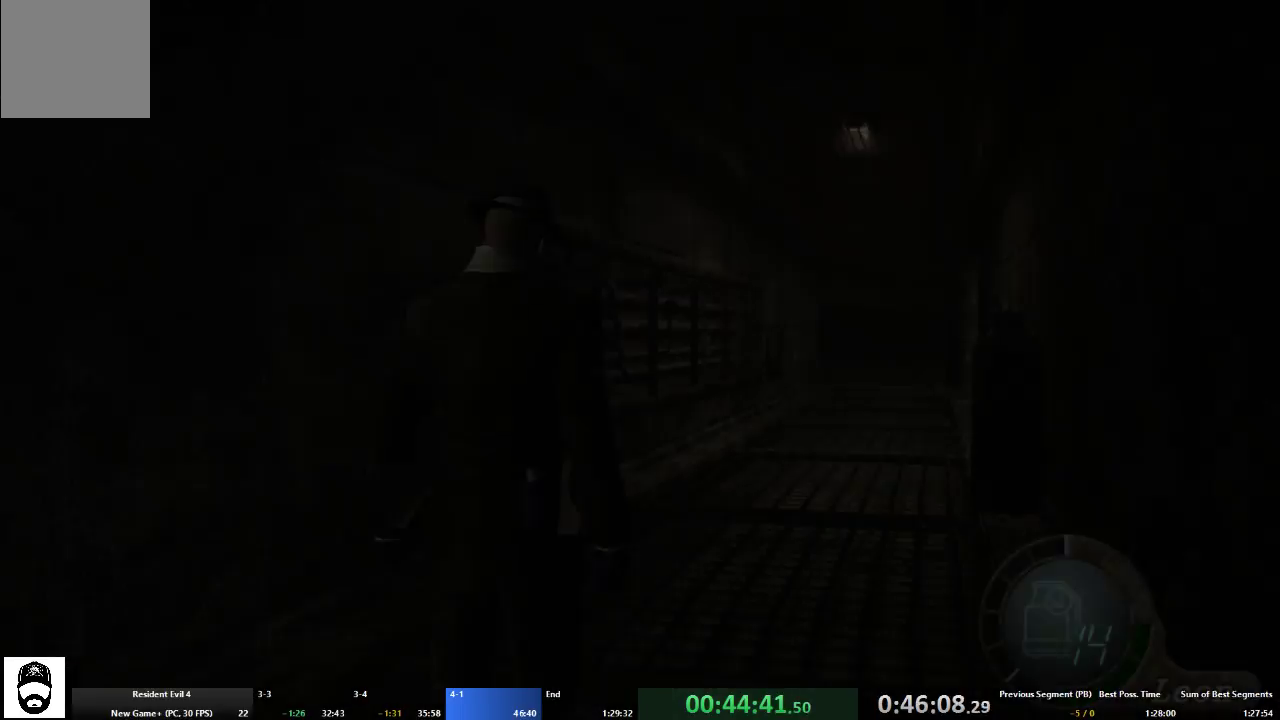
{"dt_ms": 500, "buttons": ["A"], "left_stick": "up", "right_stick": "center", "events": []}
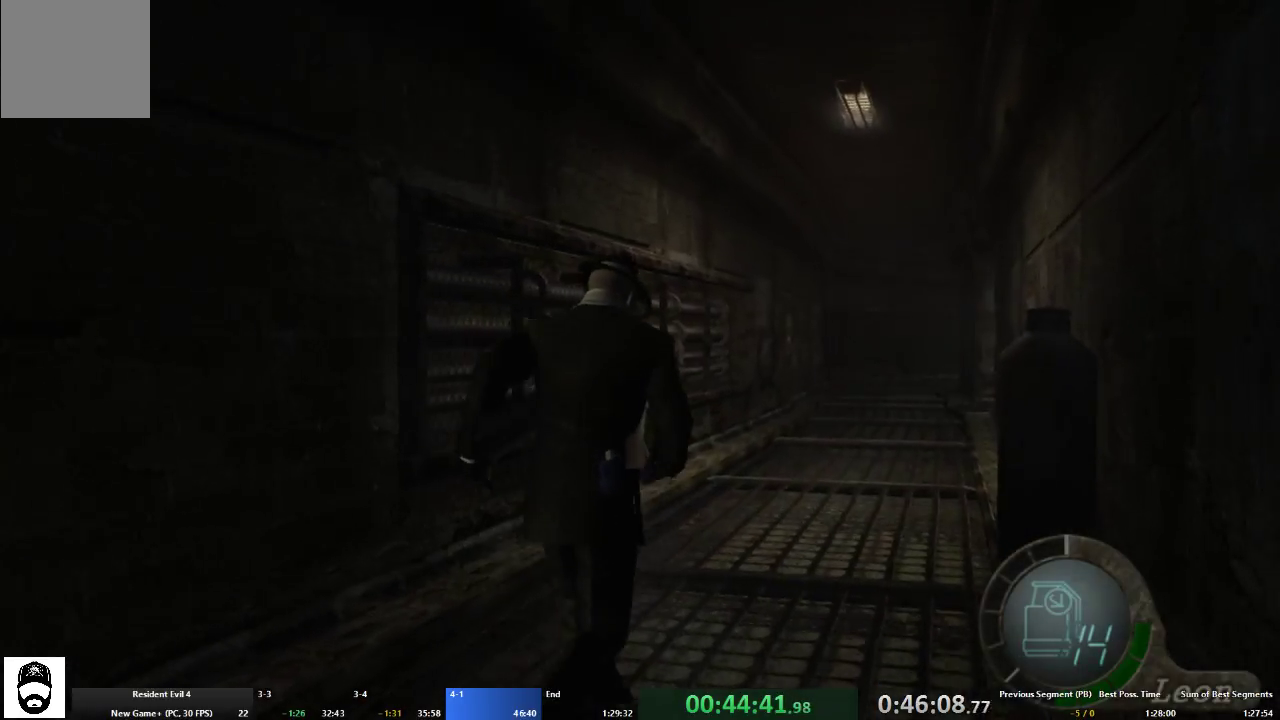
{"dt_ms": 500, "buttons": ["A"], "left_stick": "up", "right_stick": "center", "events": []}
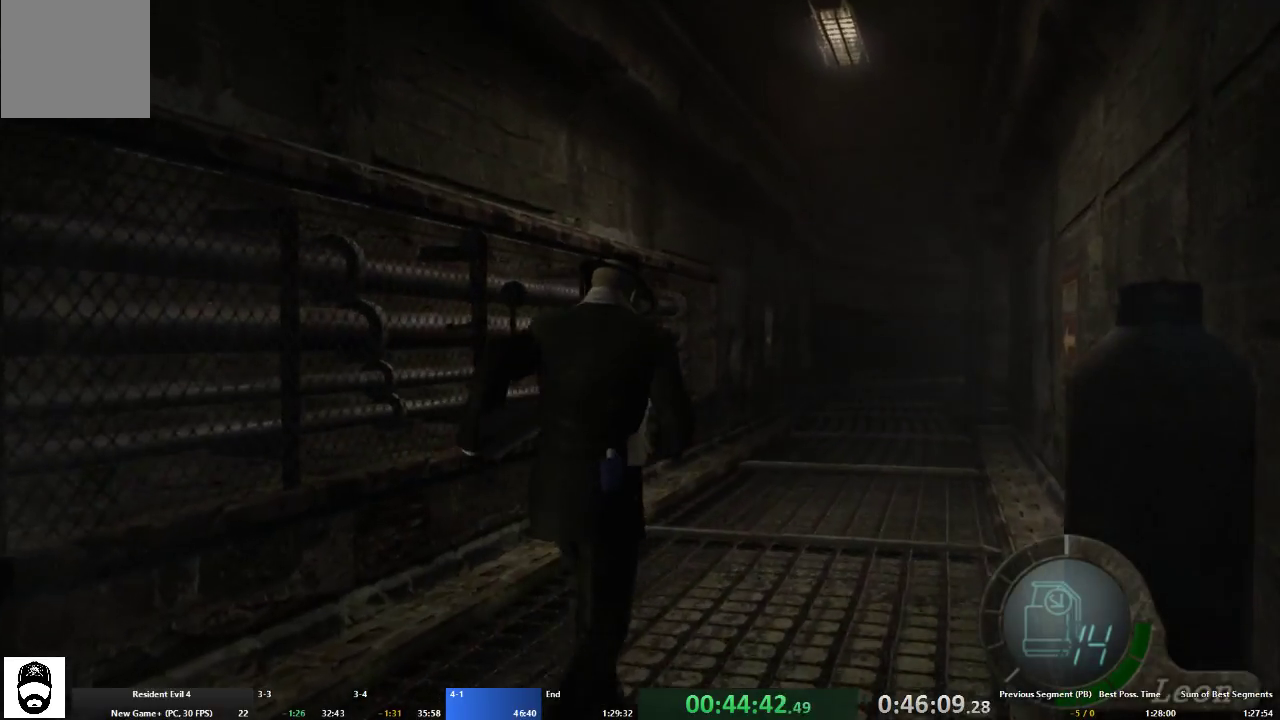
{"dt_ms": 500, "buttons": ["A"], "left_stick": "up", "right_stick": "center", "events": []}
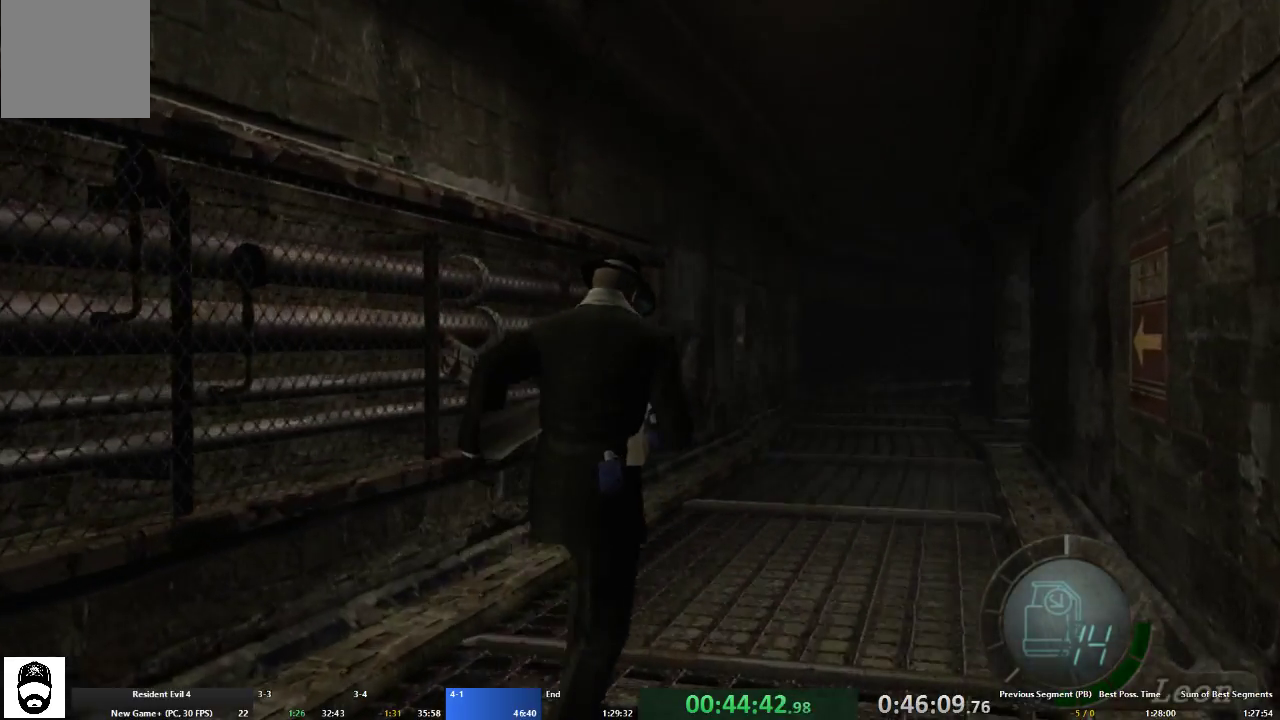
{"dt_ms": 500, "buttons": ["A"], "left_stick": "up", "right_stick": "center", "events": []}
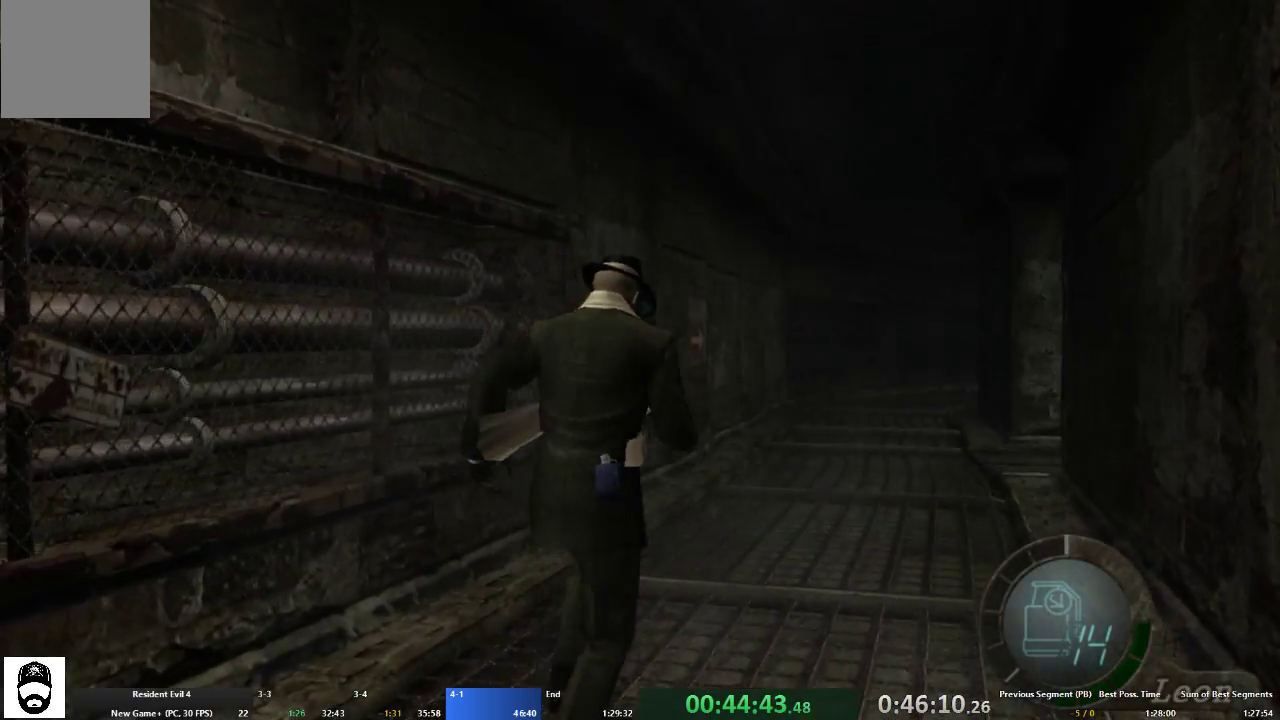
{"dt_ms": 500, "buttons": ["A"], "left_stick": "up", "right_stick": "center", "events": []}
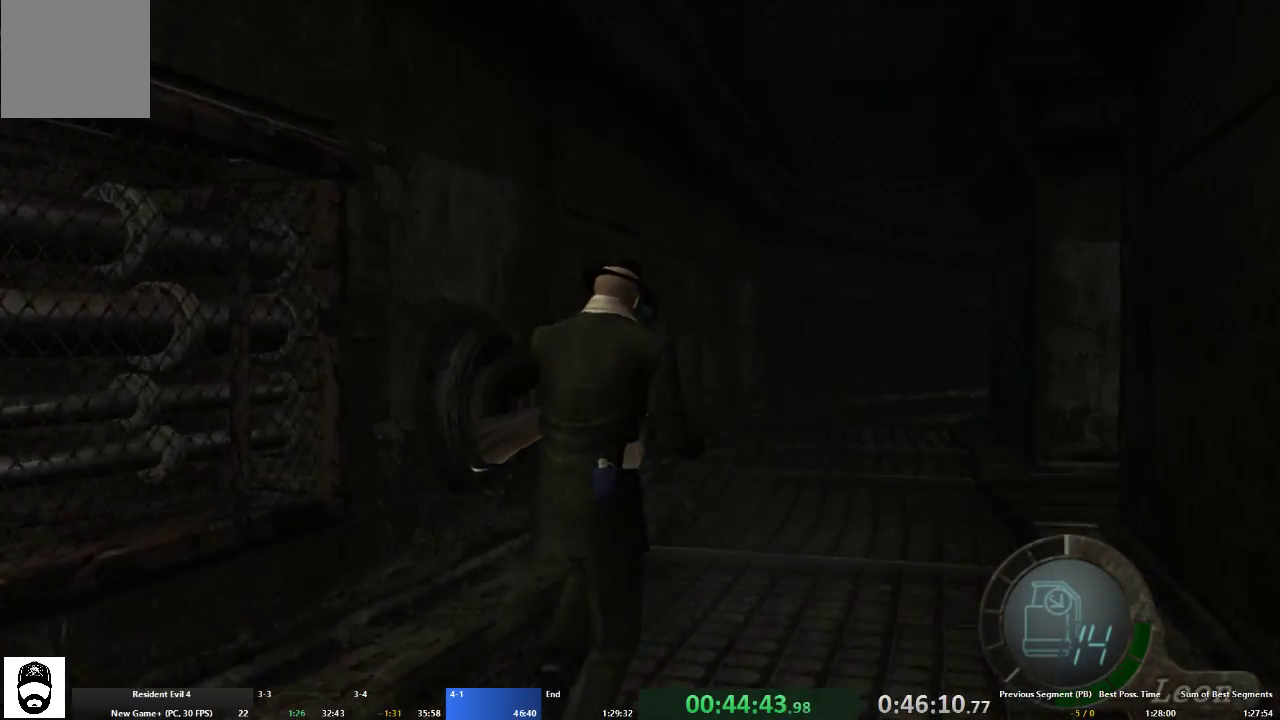
{"dt_ms": 500, "buttons": ["A"], "left_stick": "up", "right_stick": "center", "events": []}
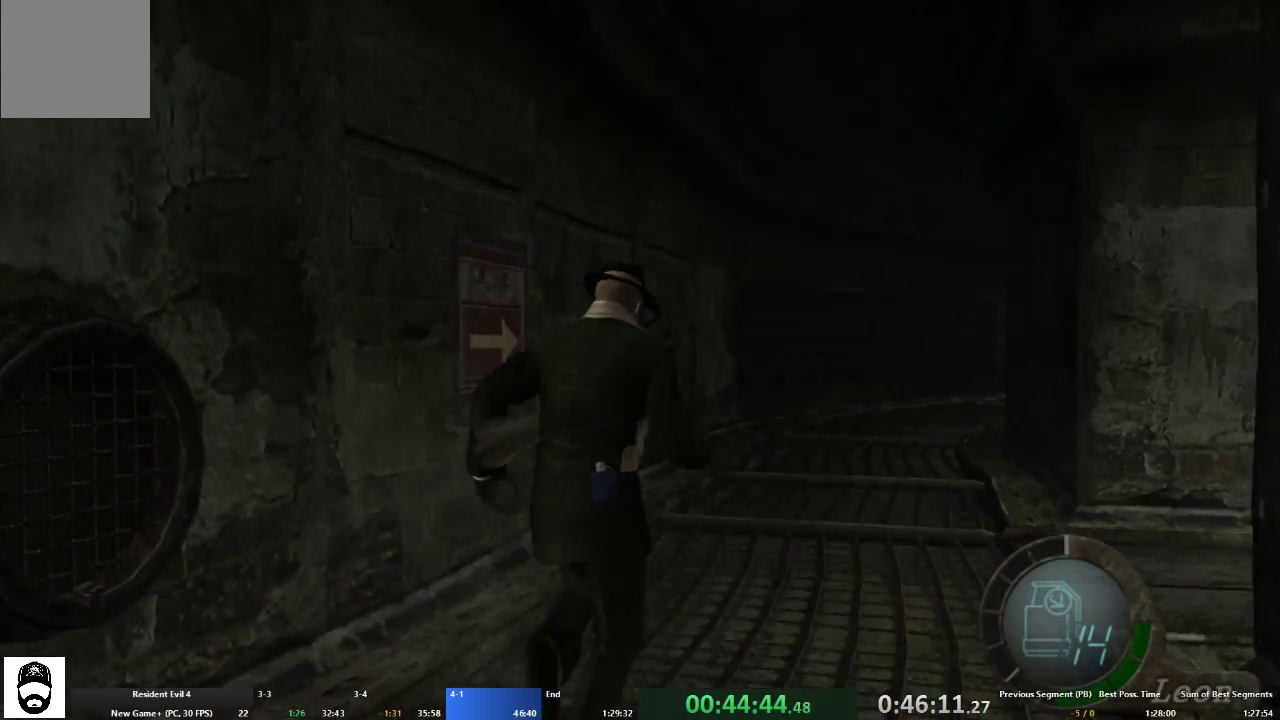
{"dt_ms": 500, "buttons": ["A"], "left_stick": "up", "right_stick": "center", "events": [[100, "left_stick", "up-right"], [200, "left_stick", "up"]]}
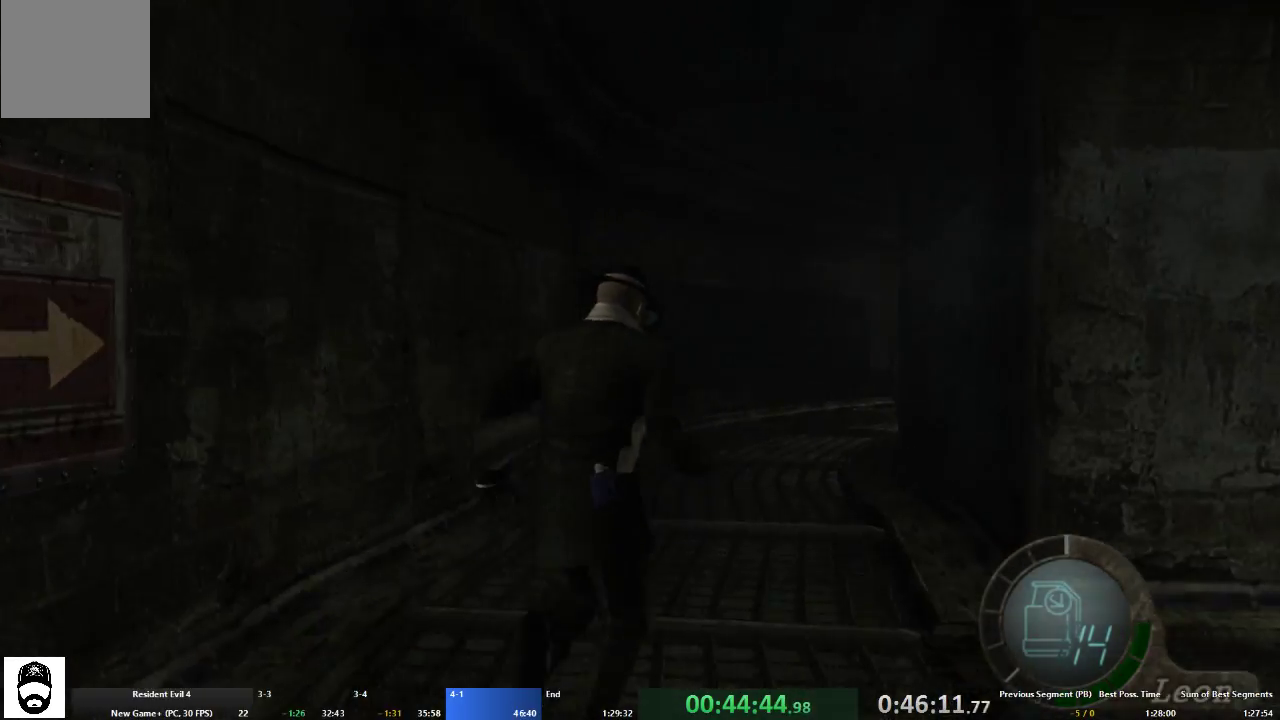
{"dt_ms": 500, "buttons": ["A"], "left_stick": "up", "right_stick": "center", "events": []}
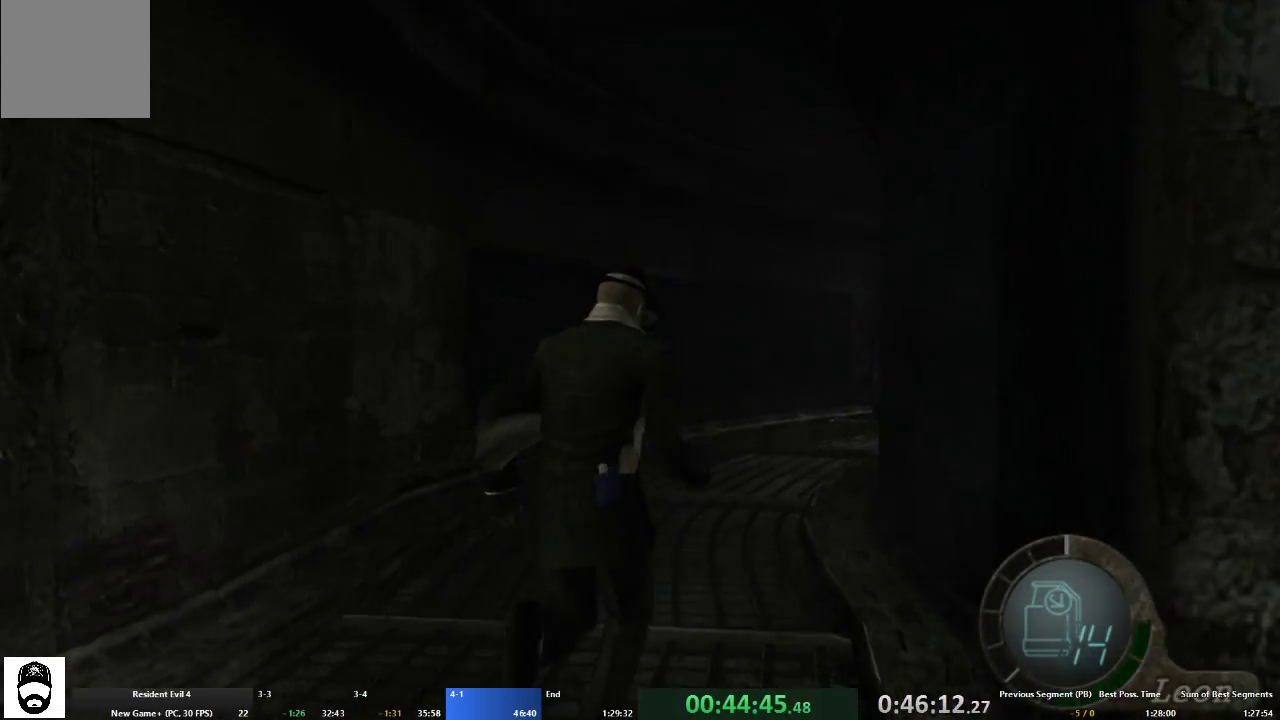
{"dt_ms": 500, "buttons": ["A"], "left_stick": "up", "right_stick": "center", "events": []}
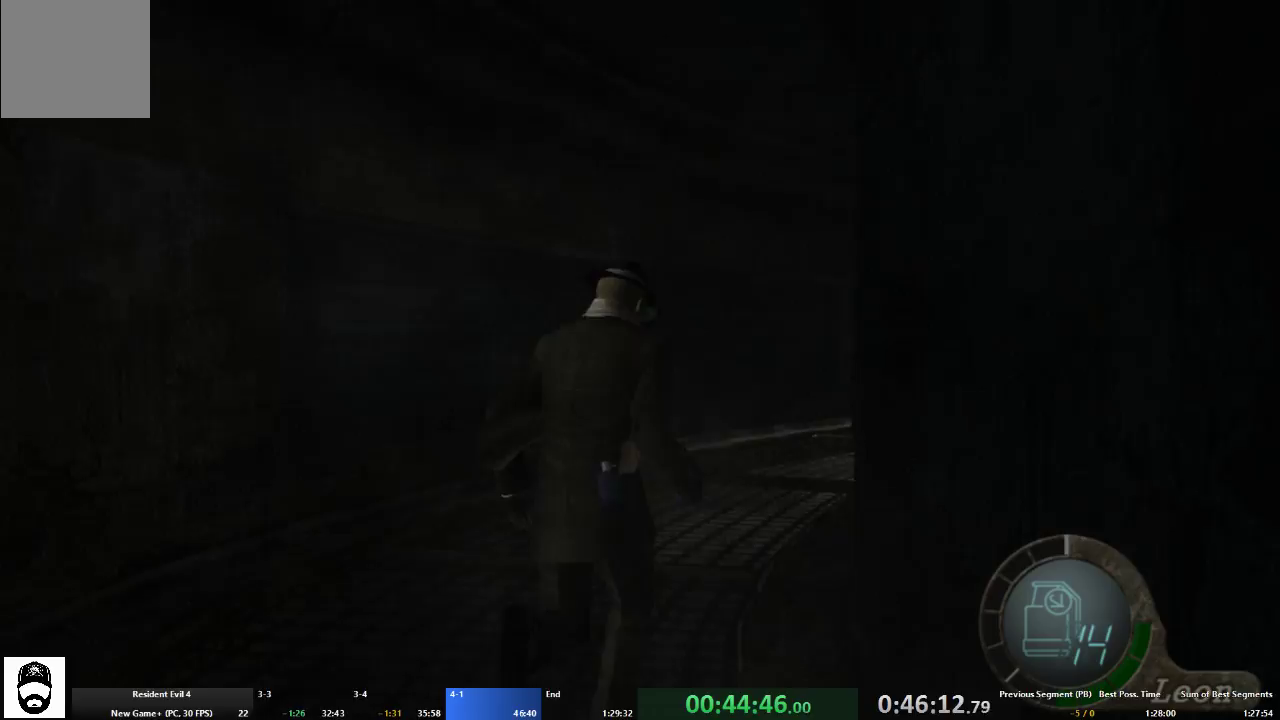
{"dt_ms": 500, "buttons": ["A"], "left_stick": "up", "right_stick": "center", "events": []}
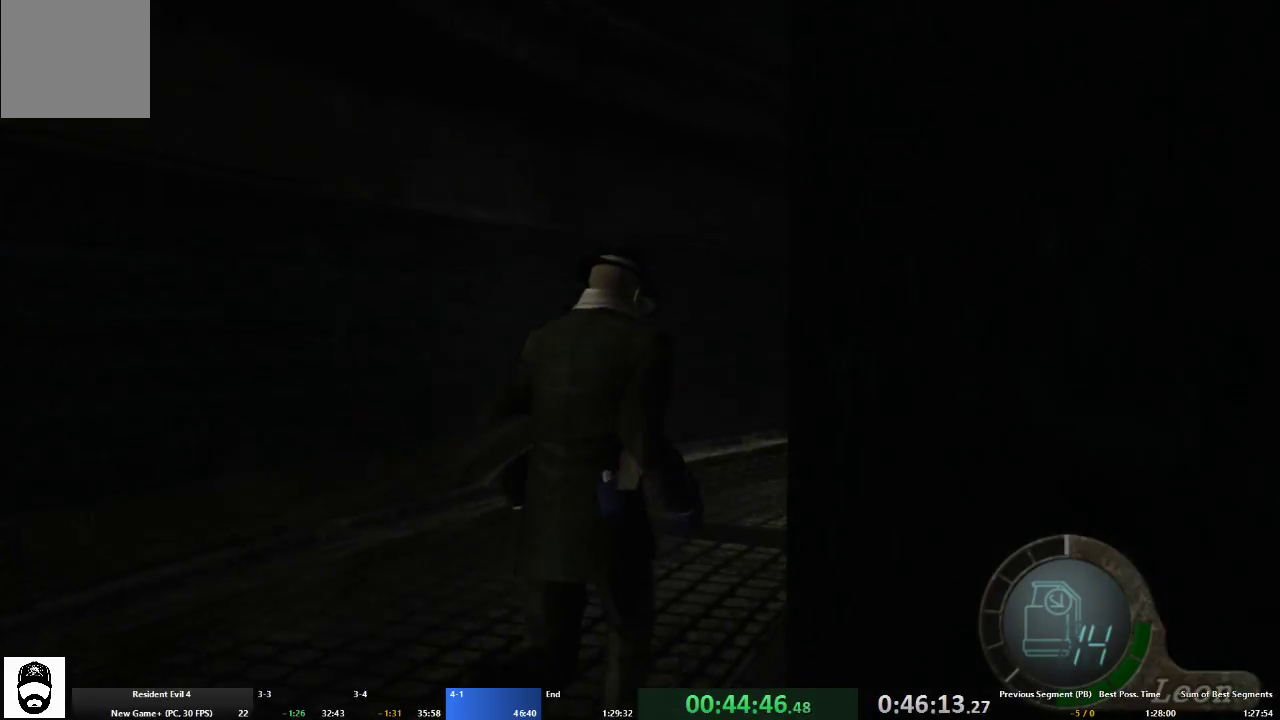
{"dt_ms": 500, "buttons": ["A"], "left_stick": "up", "right_stick": "center", "events": []}
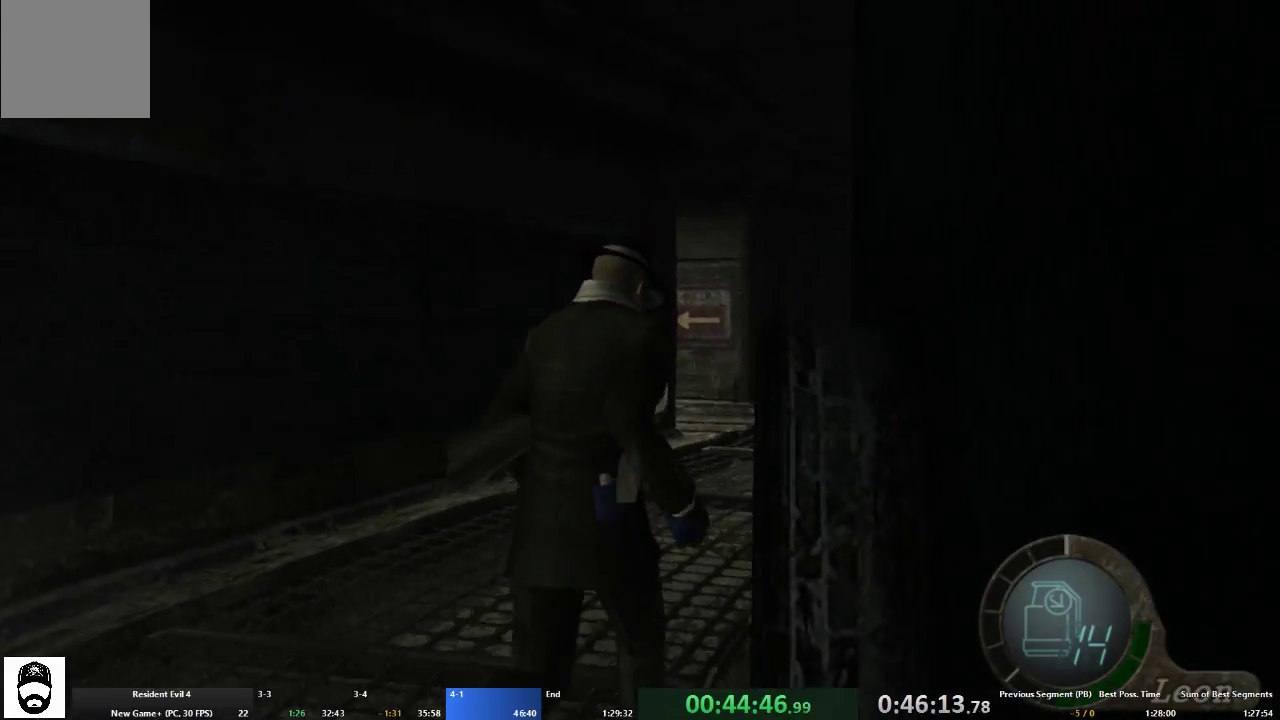
{"dt_ms": 500, "buttons": ["A"], "left_stick": "up", "right_stick": "center", "events": []}
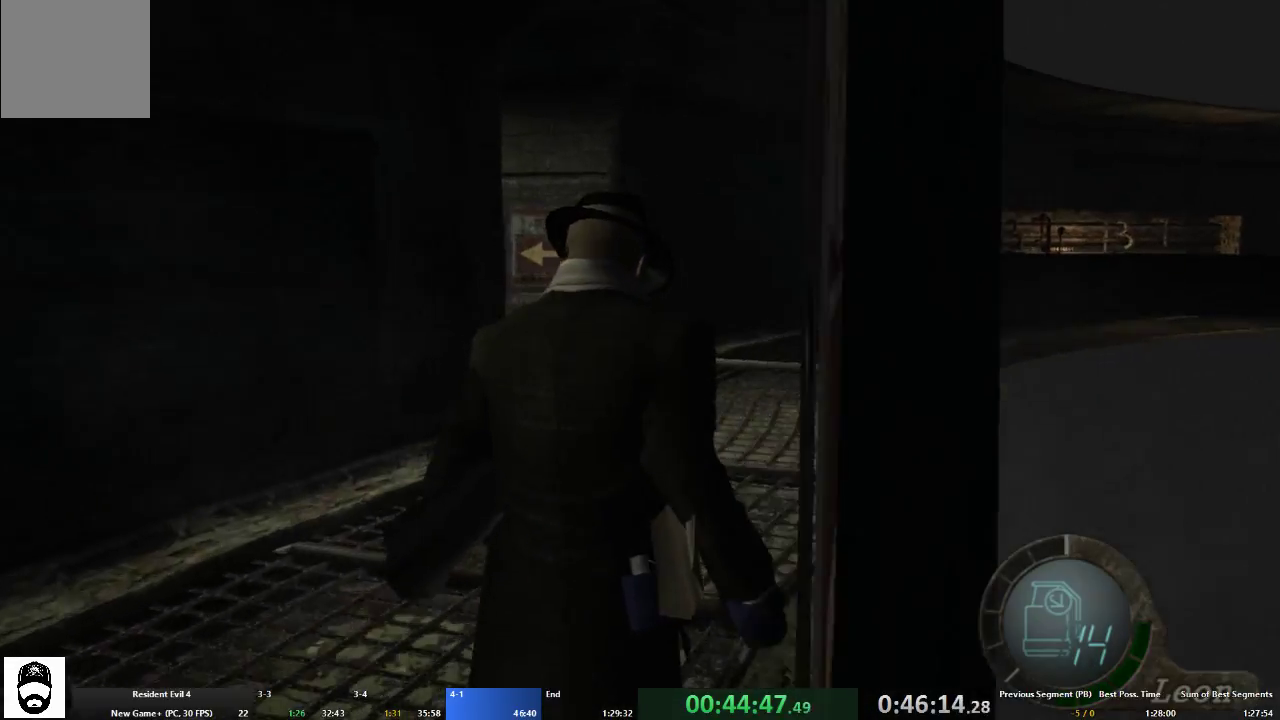
{"dt_ms": 500, "buttons": ["A"], "left_stick": "up", "right_stick": "center", "events": [[167, "left_stick", "up-left"], [300, "left_stick", "up"]]}
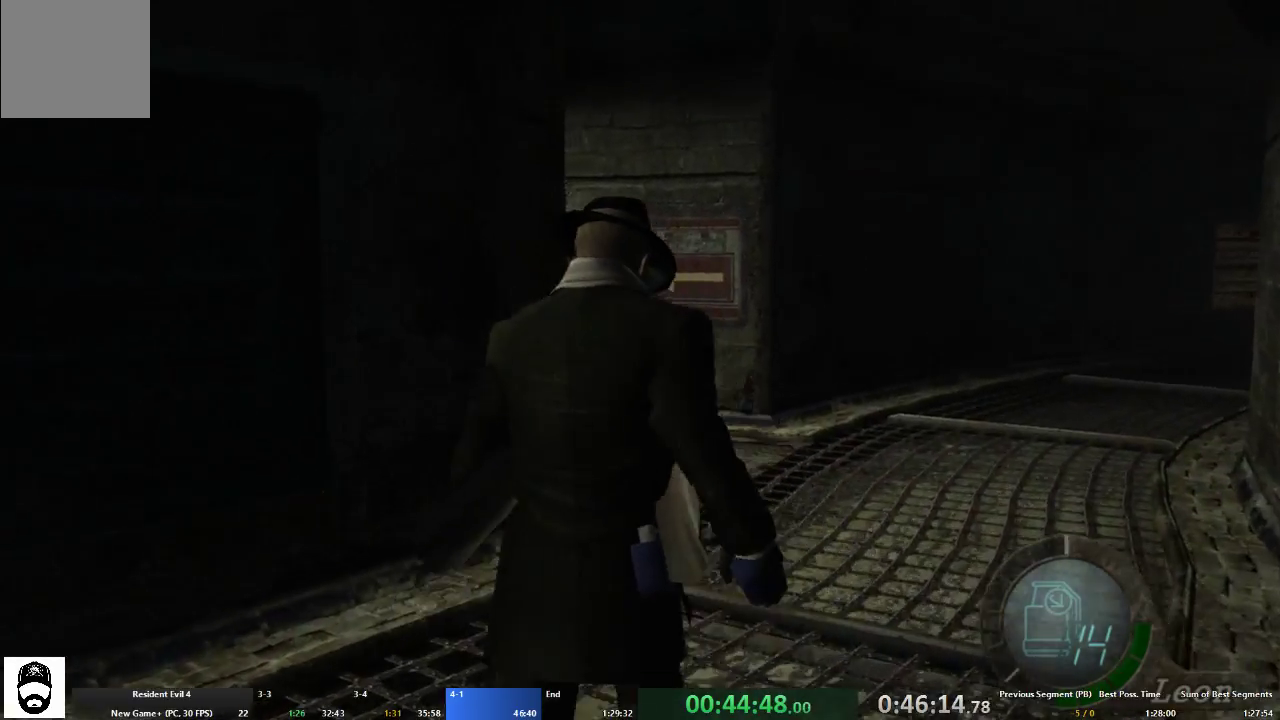
{"dt_ms": 500, "buttons": ["A"], "left_stick": "up-left", "right_stick": "center", "events": [[333, "left_stick", "up-left"]]}
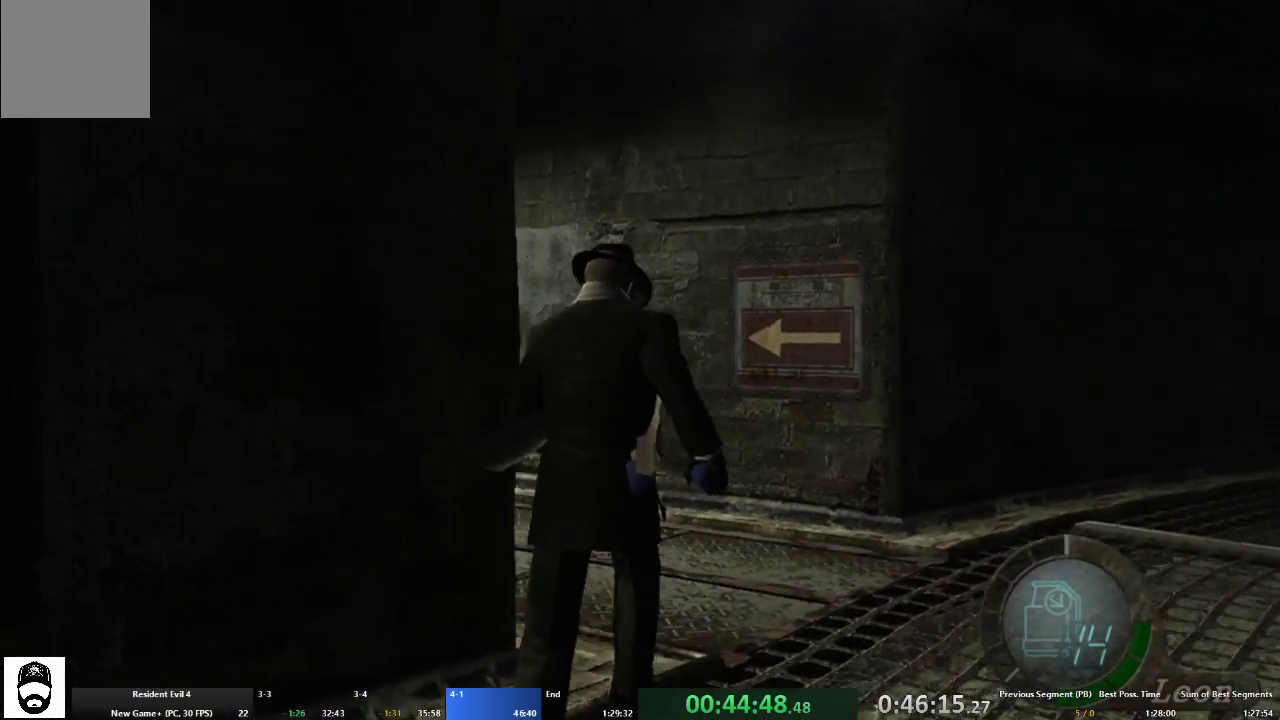
{"dt_ms": 500, "buttons": ["A"], "left_stick": "up-left", "right_stick": "center", "events": []}
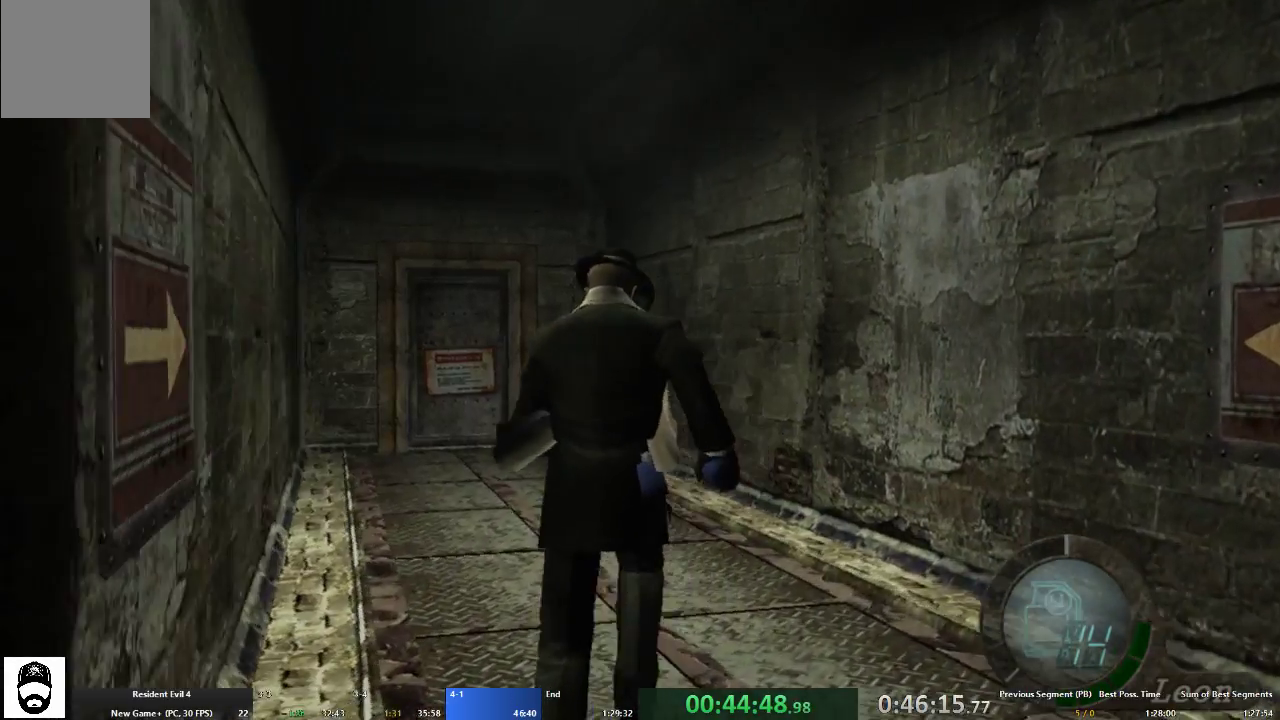
{"dt_ms": 500, "buttons": ["A"], "left_stick": "up", "right_stick": "center", "events": [[167, "left_stick", "up"], [200, "X", "down"], [300, "X", "up"], [433, "X", "down"], [500, "X", "up"]]}
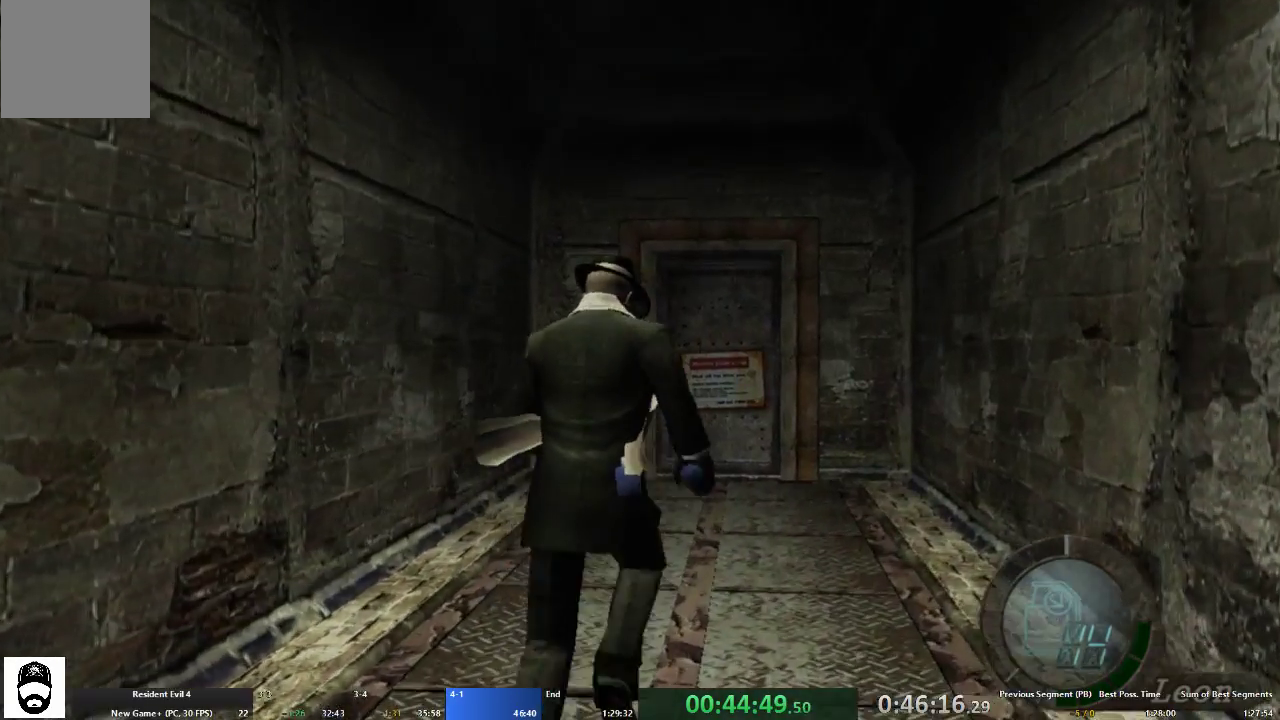
{"dt_ms": 500, "buttons": ["A"], "left_stick": "up", "right_stick": "center", "events": [[100, "X", "down"], [167, "X", "up"], [267, "X", "down"], [333, "X", "up"], [400, "X", "down"], [467, "X", "up"]]}
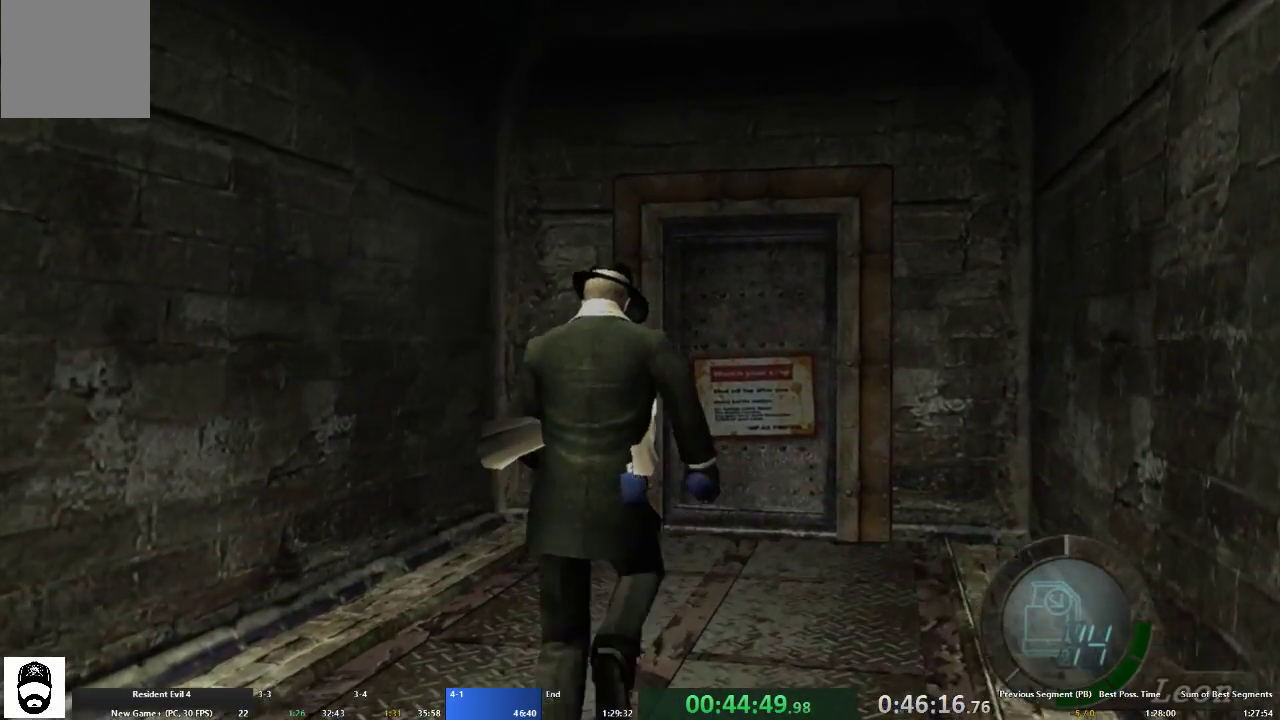
{"dt_ms": 500, "buttons": ["A"], "left_stick": "up", "right_stick": "center", "events": [[67, "X", "down"], [133, "X", "up"], [233, "X", "down"], [300, "X", "up"], [400, "X", "down"], [467, "X", "up"]]}
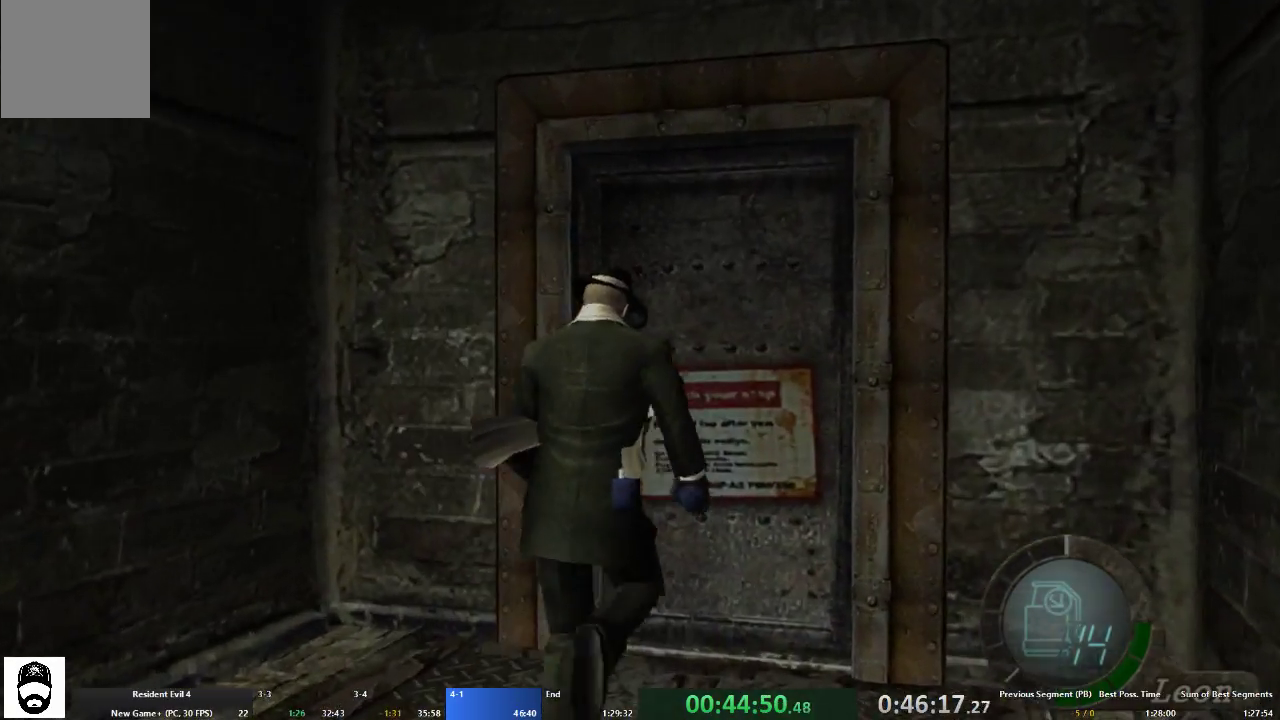
{"dt_ms": 500, "buttons": ["A", "X"], "left_stick": "up", "right_stick": "center", "events": [[33, "X", "down"], [133, "X", "up"], [200, "X", "down"], [267, "X", "up"], [333, "X", "down"], [400, "X", "up"], [467, "X", "down"]]}
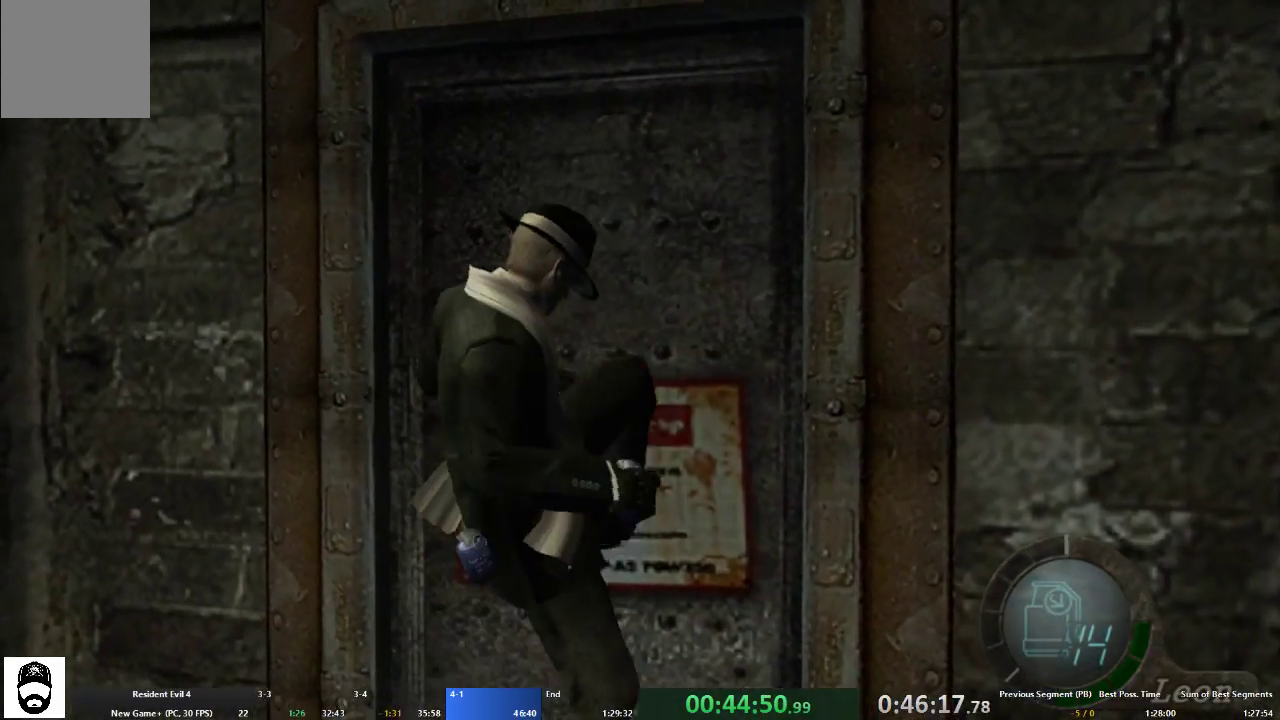
{"dt_ms": 500, "buttons": ["A"], "left_stick": "up-right", "right_stick": "center", "events": [[67, "X", "up"], [133, "X", "down"], [133, "left_stick", "up-right"], [233, "X", "up"]]}